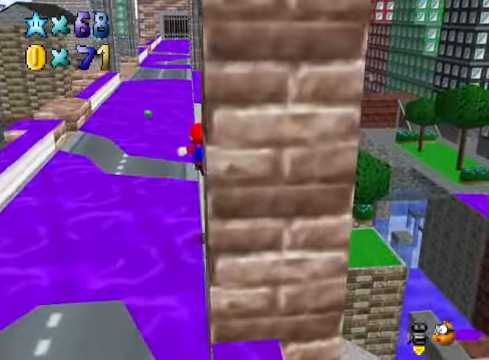
Gameplay with a controller (Xbox layout); each line is a JSON object with the inputs held at the frame after it. "events" lists button and stick changes between this image and that frame as [ms after this image, input, new state], when the widget could be followed in between.
{"buttons": [], "left_stick": "center", "right_stick": "center", "events": [[67, "X", "down"], [100, "left_stick", "center"], [167, "X", "up"], [200, "left_stick", "down-left"], [367, "left_stick", "center"]]}
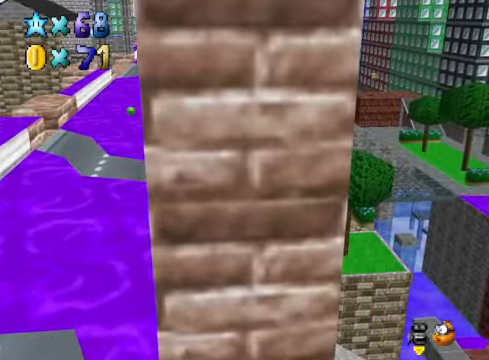
{"buttons": [], "left_stick": "center", "right_stick": "center", "events": [[167, "right_stick", "down-left"], [301, "right_stick", "center"]]}
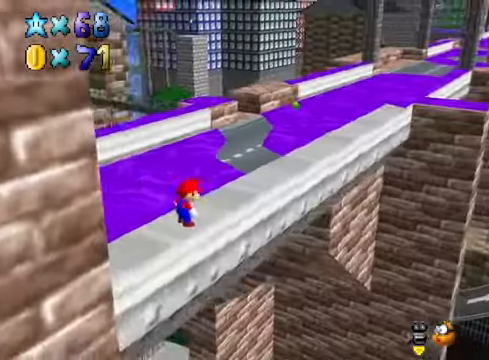
{"buttons": [], "left_stick": "up", "right_stick": "center", "events": [[200, "right_stick", "down-right"], [334, "right_stick", "center"], [467, "left_stick", "up"]]}
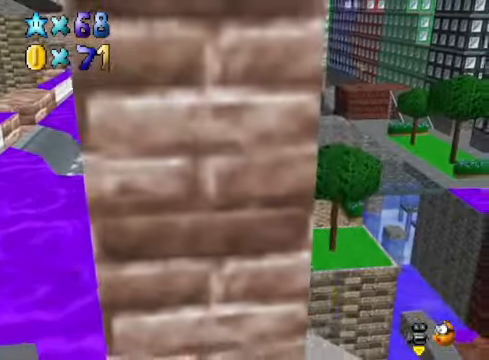
{"buttons": [], "left_stick": "up", "right_stick": "center", "events": [[167, "A", "down"], [401, "A", "up"]]}
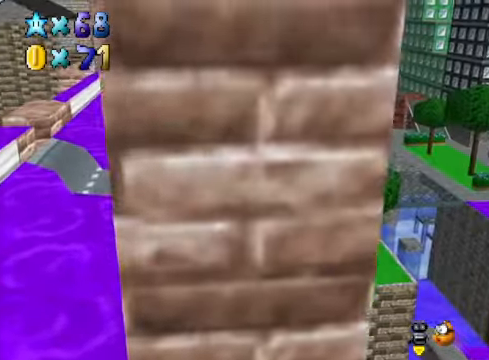
{"buttons": ["A"], "left_stick": "up", "right_stick": "center", "events": [[501, "A", "down"]]}
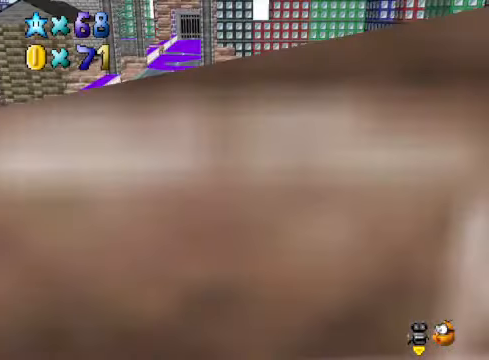
{"buttons": [], "left_stick": "center", "right_stick": "center", "events": [[167, "left_stick", "center"], [467, "A", "up"]]}
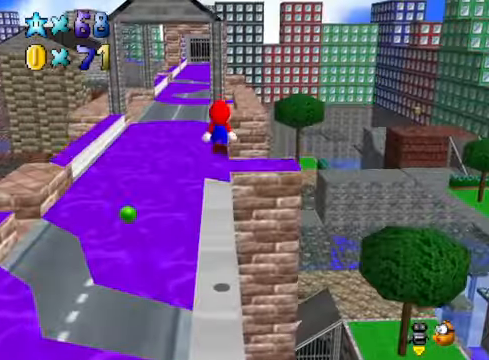
{"buttons": [], "left_stick": "center", "right_stick": "center", "events": [[33, "left_stick", "down-left"], [300, "left_stick", "center"]]}
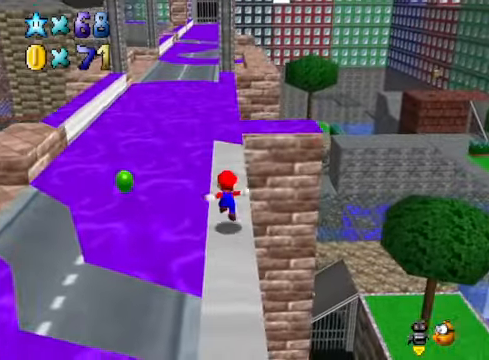
{"buttons": [], "left_stick": "up", "right_stick": "center", "events": [[401, "left_stick", "up"]]}
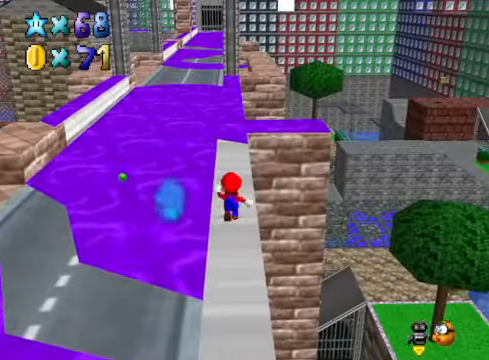
{"buttons": ["A"], "left_stick": "up-right", "right_stick": "center", "events": [[133, "left_stick", "up-right"], [234, "A", "down"]]}
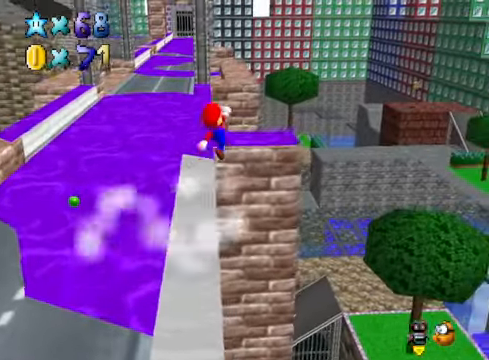
{"buttons": ["A"], "left_stick": "up-right", "right_stick": "center", "events": []}
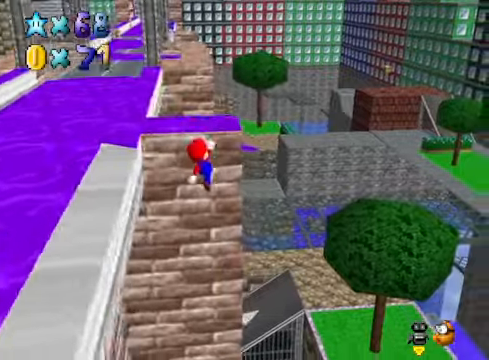
{"buttons": ["X"], "left_stick": "down", "right_stick": "center", "events": [[134, "A", "up"], [334, "left_stick", "down"], [501, "X", "down"]]}
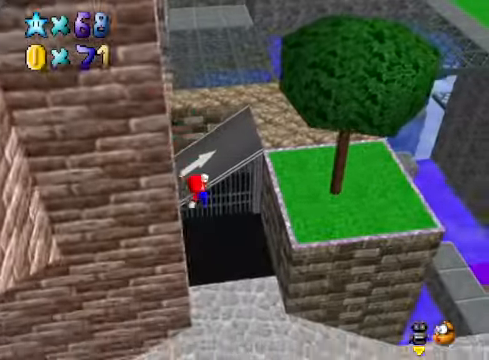
{"buttons": [], "left_stick": "up-right", "right_stick": "center", "events": [[100, "left_stick", "up-right"], [134, "X", "up"]]}
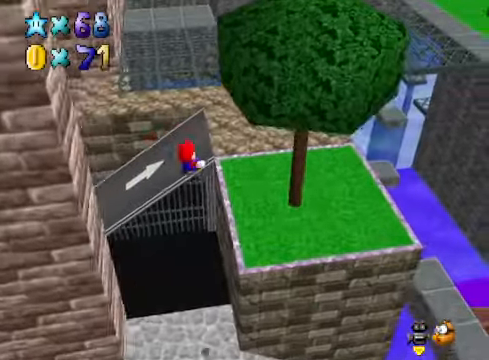
{"buttons": [], "left_stick": "up", "right_stick": "center", "events": [[501, "left_stick", "up"]]}
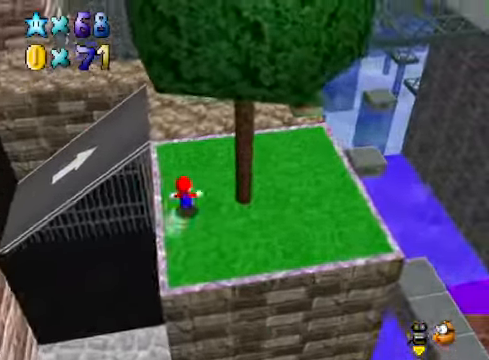
{"buttons": [], "left_stick": "up-left", "right_stick": "center", "events": [[33, "right_stick", "right"], [200, "right_stick", "center"], [234, "left_stick", "up-left"]]}
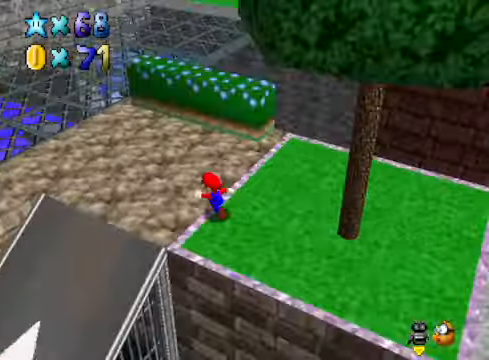
{"buttons": [], "left_stick": "up-left", "right_stick": "center", "events": [[33, "right_stick", "down-right"], [200, "right_stick", "center"]]}
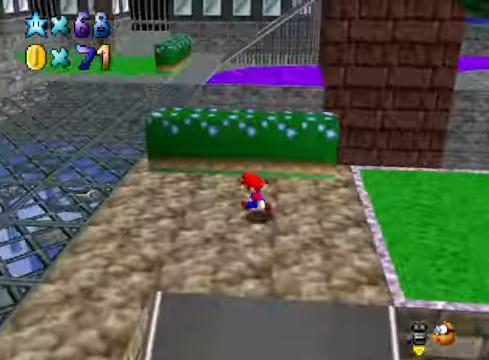
{"buttons": [], "left_stick": "up-left", "right_stick": "center", "events": []}
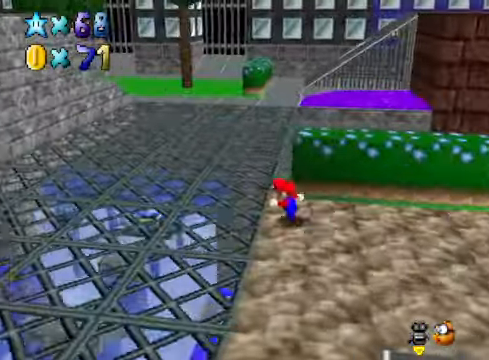
{"buttons": [], "left_stick": "up", "right_stick": "center", "events": [[234, "left_stick", "up"], [401, "X", "down"], [501, "X", "up"]]}
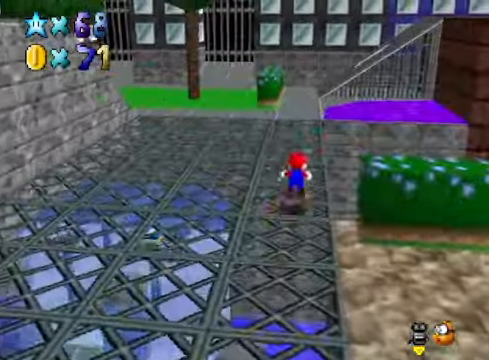
{"buttons": [], "left_stick": "up", "right_stick": "center", "events": [[267, "A", "down"], [367, "A", "up"]]}
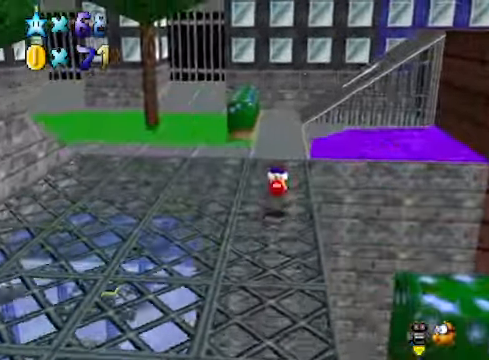
{"buttons": [], "left_stick": "up", "right_stick": "center", "events": [[367, "X", "down"], [467, "X", "up"]]}
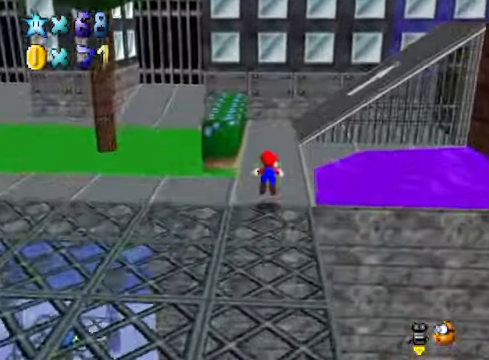
{"buttons": [], "left_stick": "up-right", "right_stick": "center", "events": [[300, "A", "down"], [334, "A", "up"], [467, "left_stick", "up-right"]]}
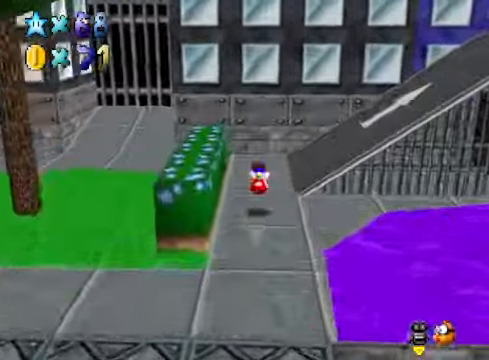
{"buttons": [], "left_stick": "up-right", "right_stick": "center", "events": [[33, "right_stick", "down-right"], [133, "right_stick", "center"], [233, "right_stick", "right"], [366, "right_stick", "center"]]}
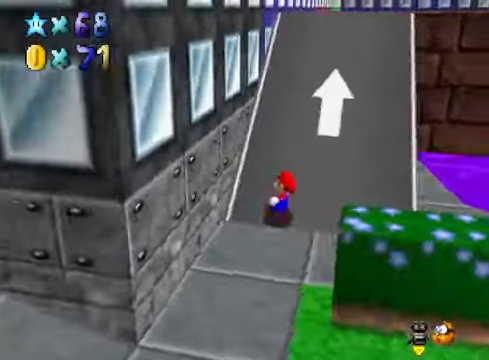
{"buttons": [], "left_stick": "up-right", "right_stick": "center", "events": []}
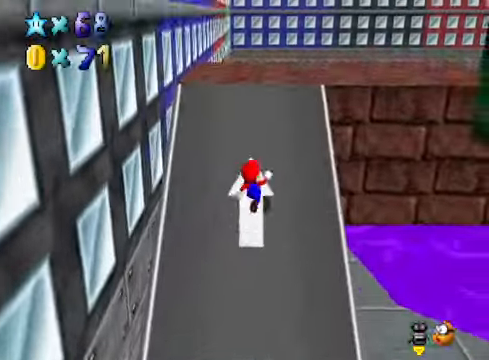
{"buttons": [], "left_stick": "up-right", "right_stick": "center", "events": []}
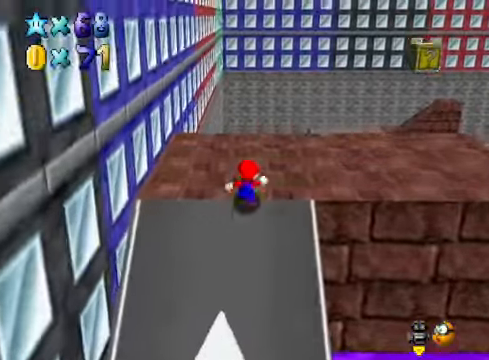
{"buttons": [], "left_stick": "up-right", "right_stick": "center", "events": []}
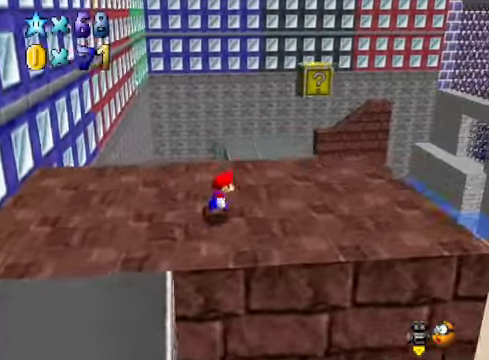
{"buttons": [], "left_stick": "left", "right_stick": "center", "events": [[133, "A", "down"], [234, "left_stick", "left"], [434, "A", "up"]]}
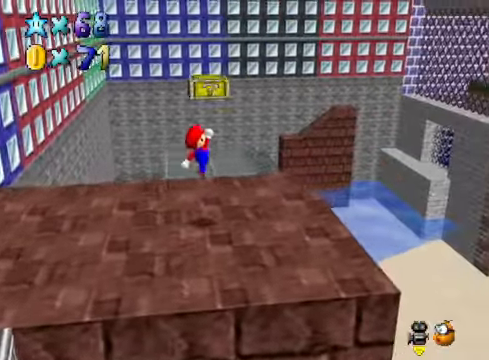
{"buttons": ["A"], "left_stick": "center", "right_stick": "center", "events": [[234, "A", "down"], [234, "left_stick", "center"]]}
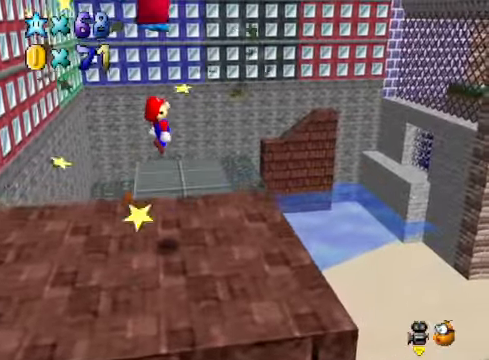
{"buttons": [], "left_stick": "center", "right_stick": "center", "events": [[234, "A", "up"], [267, "left_stick", "left"], [434, "left_stick", "center"]]}
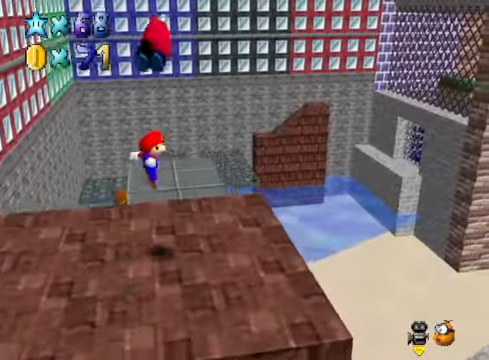
{"buttons": [], "left_stick": "center", "right_stick": "center", "events": [[234, "A", "down"], [301, "L2", "down"], [334, "A", "up"], [501, "L2", "up"]]}
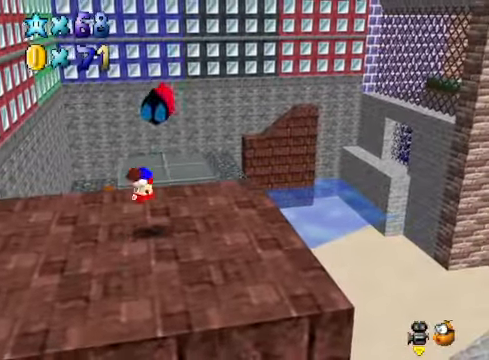
{"buttons": [], "left_stick": "center", "right_stick": "center", "events": []}